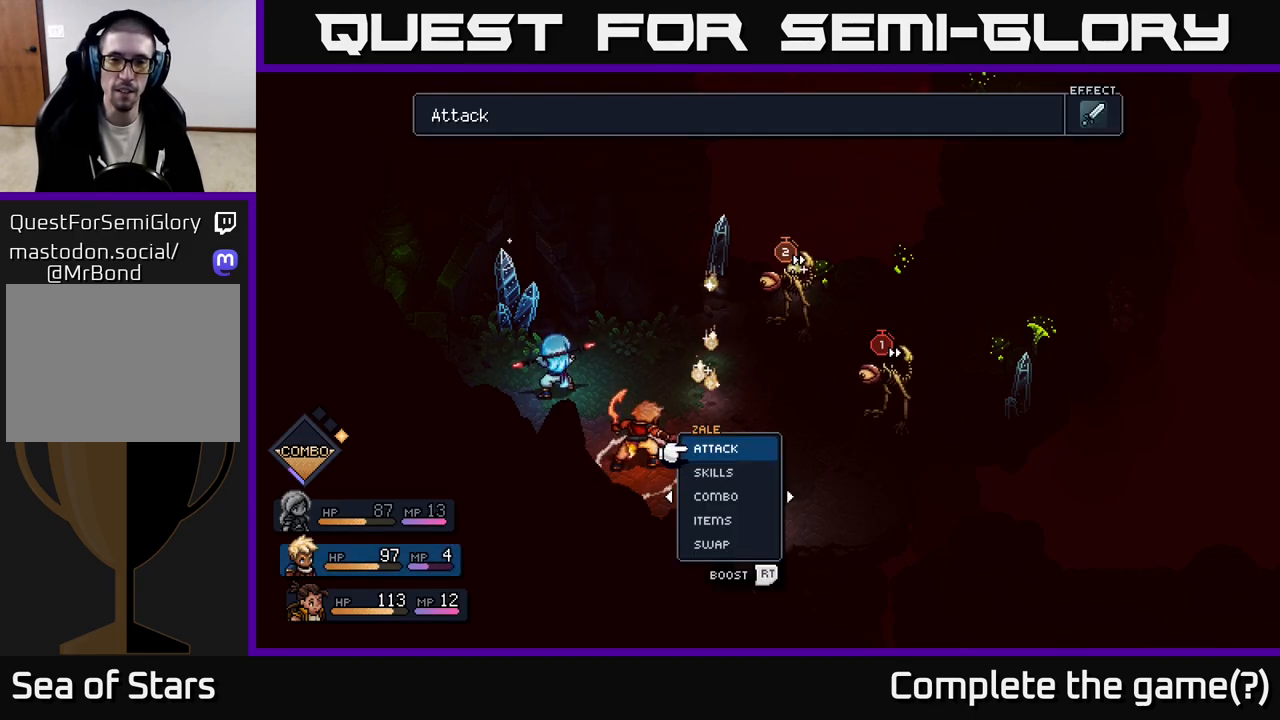
Gameplay with a controller (Xbox layout); each line is a JSON object with the inputs held at the frame after it. "events" lists button and stick changes between this image and that frame as [ms after this image, input, new state], when the widget could be followed in between.
{"buttons": ["R2"], "left_stick": "center", "right_stick": "center", "events": [[133, "R2", "down"]]}
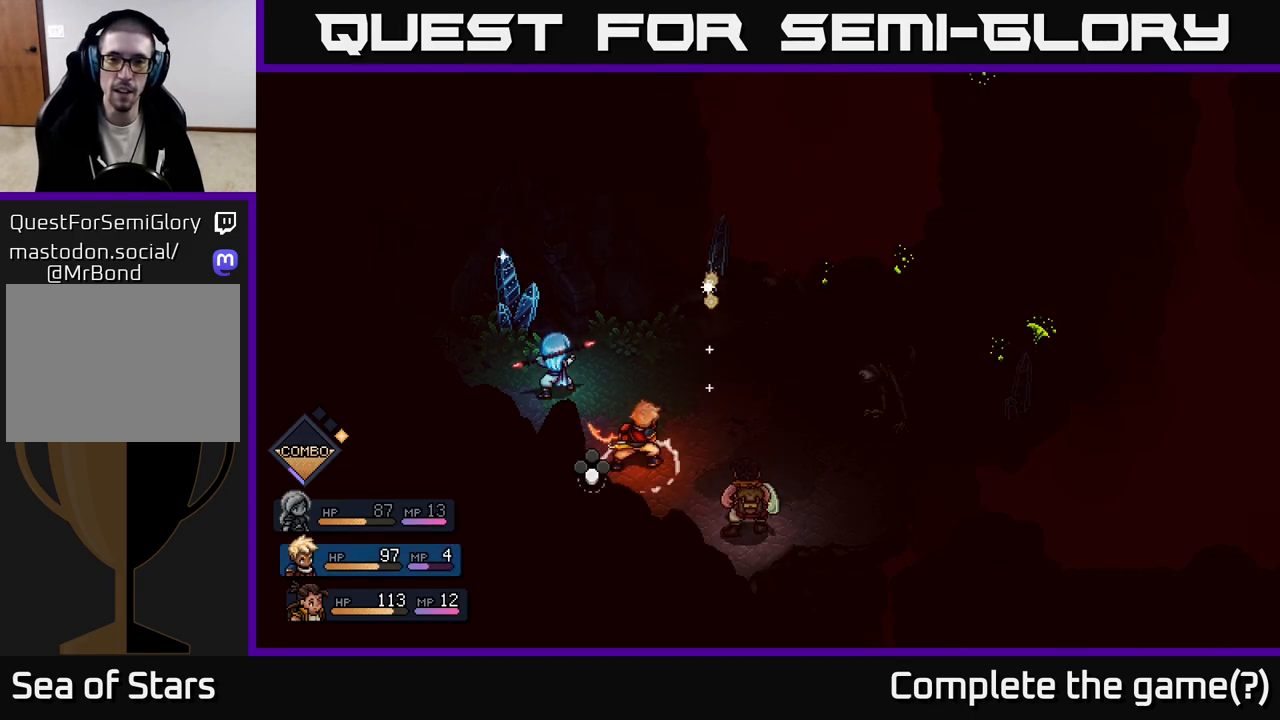
{"buttons": [], "left_stick": "center", "right_stick": "center", "events": [[100, "A", "down"], [217, "A", "up"], [483, "R2", "up"]]}
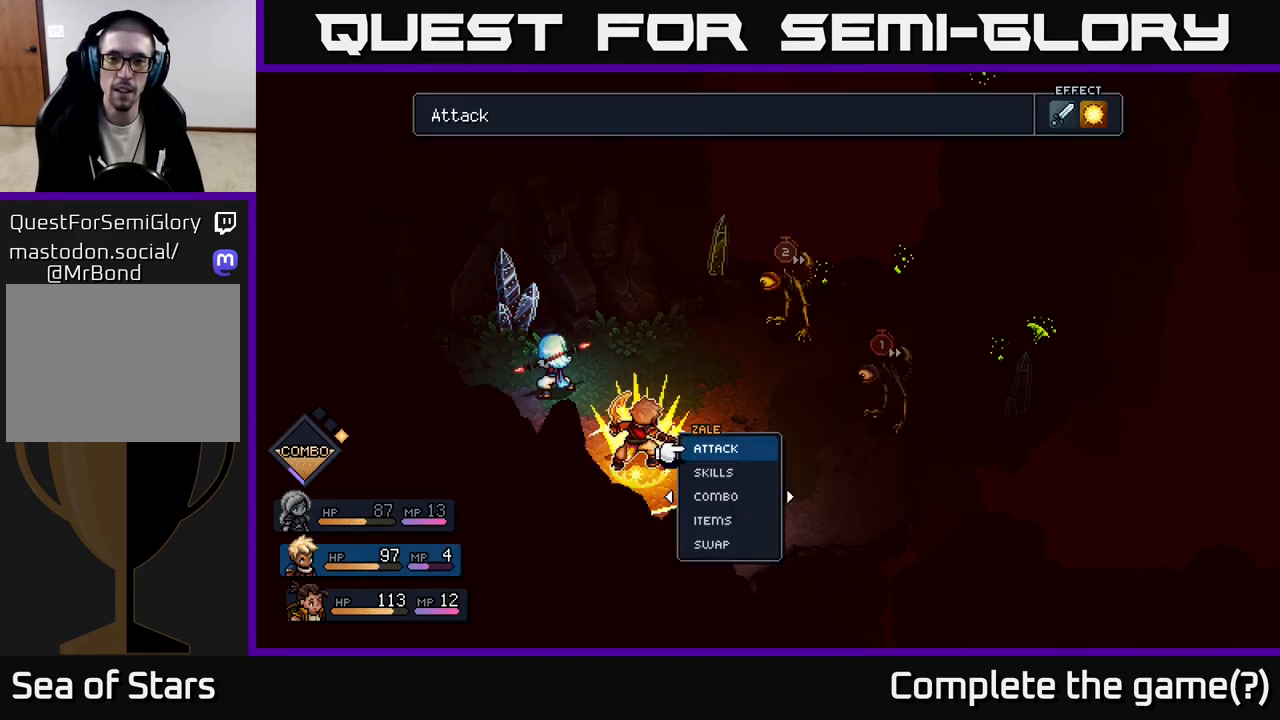
{"buttons": [], "left_stick": "center", "right_stick": "center", "events": [[167, "A", "down"], [233, "A", "up"]]}
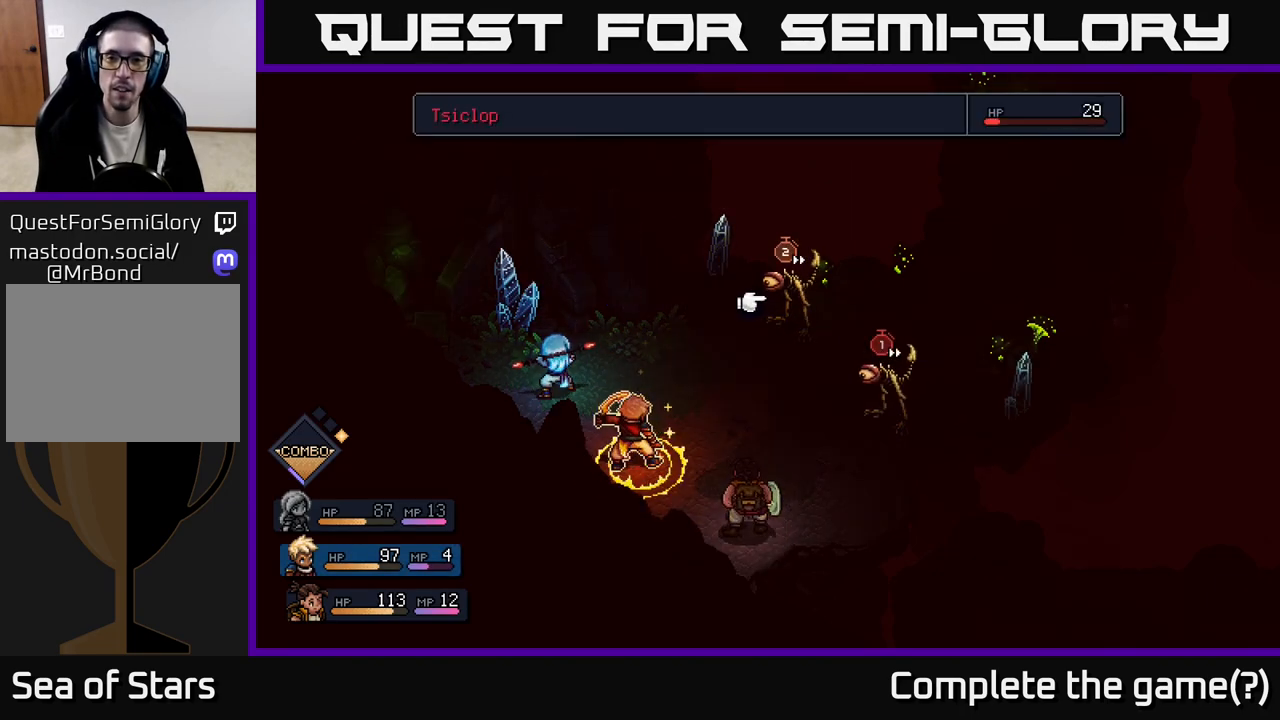
{"buttons": [], "left_stick": "center", "right_stick": "center", "events": [[133, "left_stick", "right"], [367, "left_stick", "center"]]}
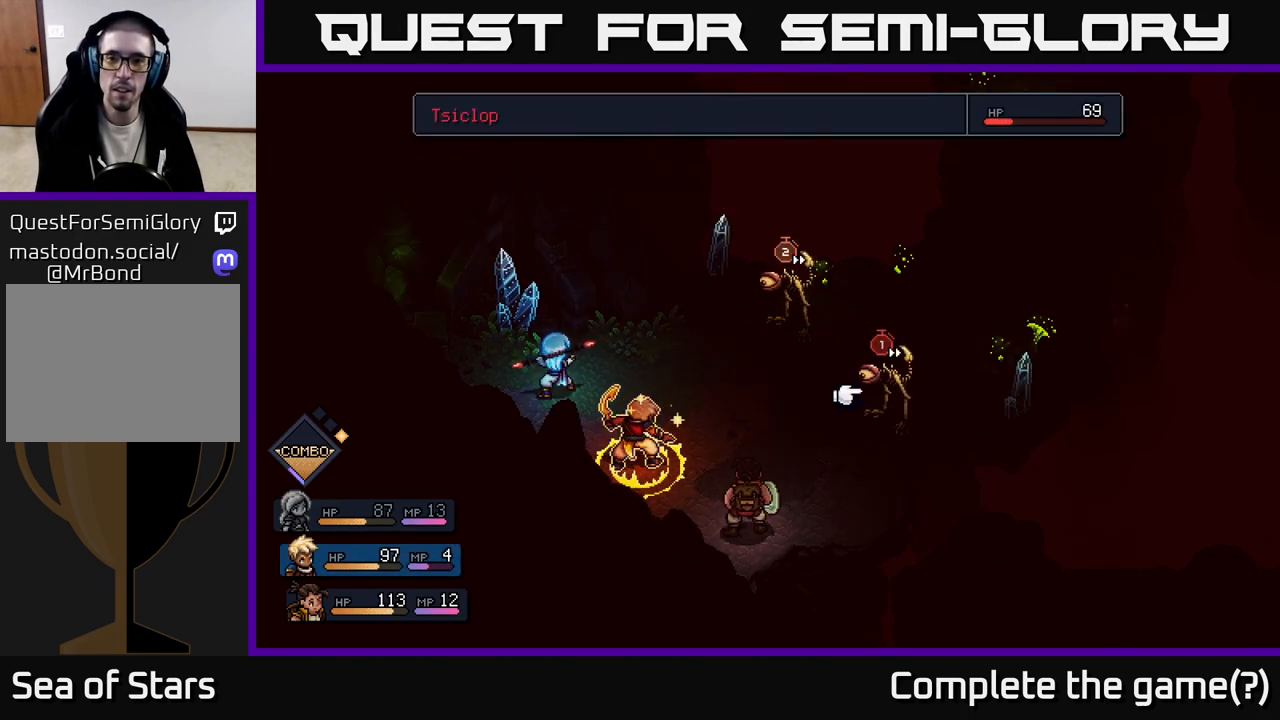
{"buttons": [], "left_stick": "center", "right_stick": "center", "events": [[50, "A", "down"], [133, "A", "up"]]}
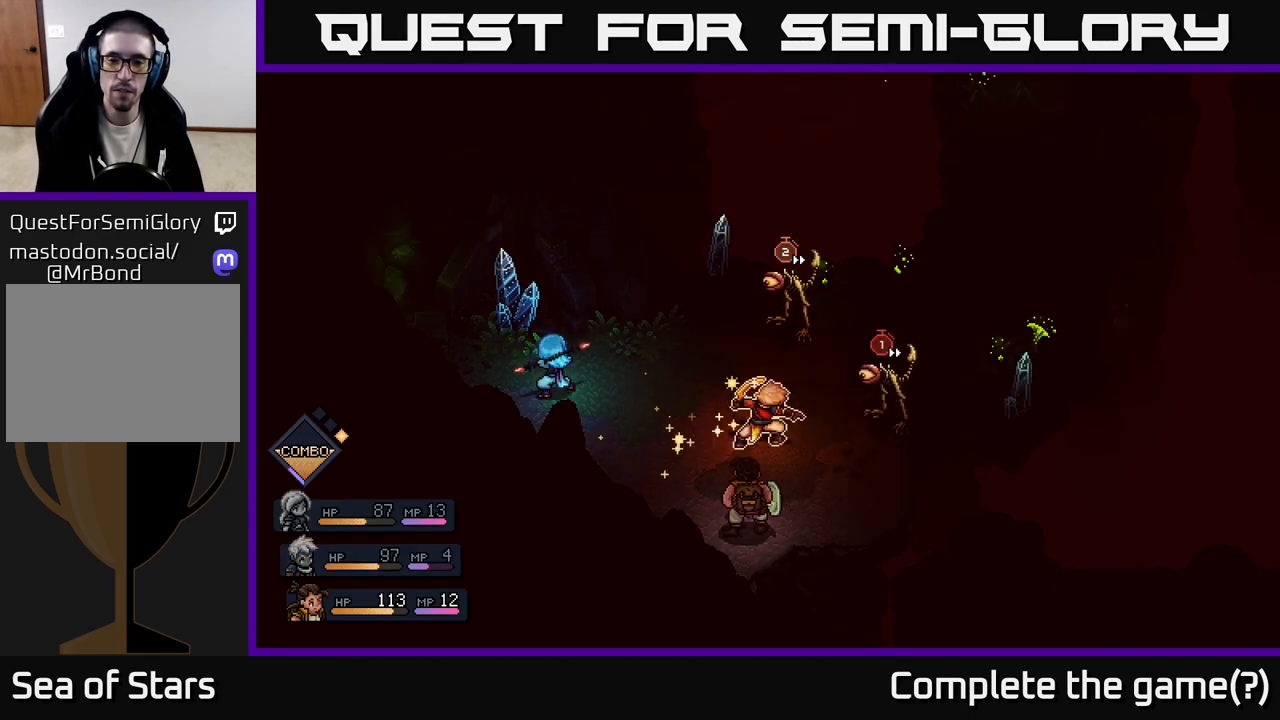
{"buttons": [], "left_stick": "center", "right_stick": "center", "events": []}
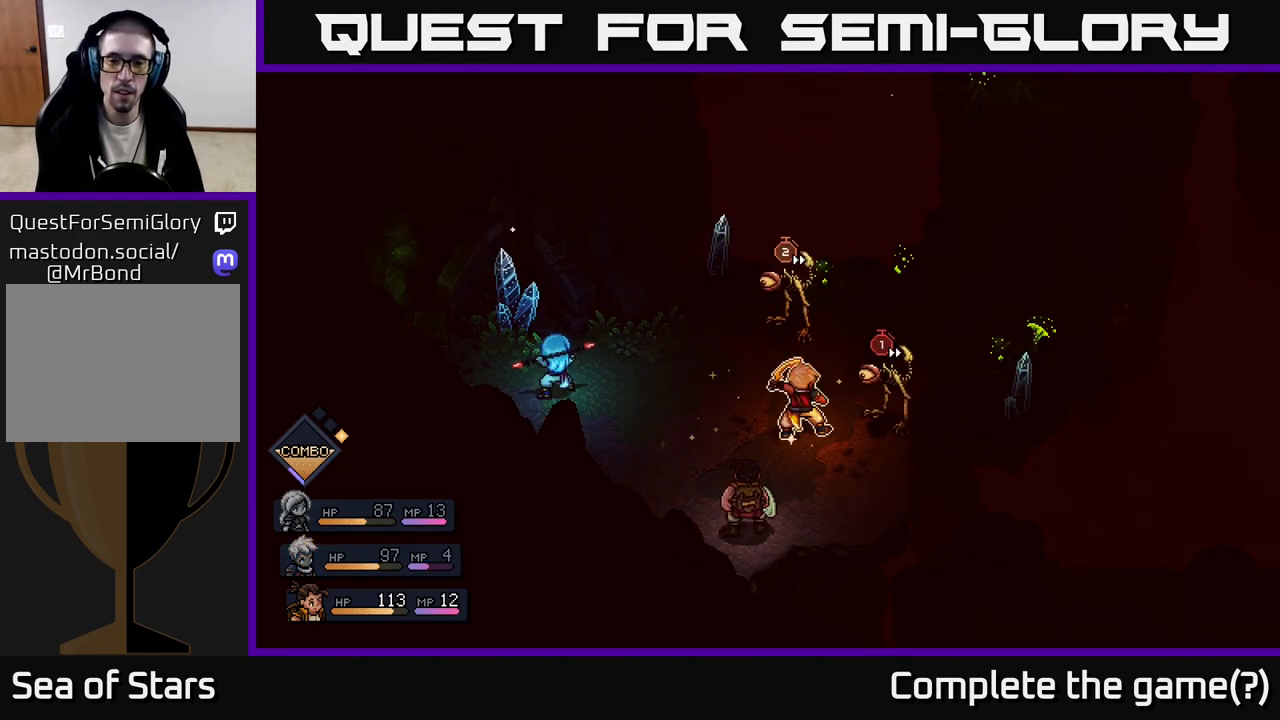
{"buttons": [], "left_stick": "center", "right_stick": "center", "events": [[183, "A", "down"], [283, "A", "up"]]}
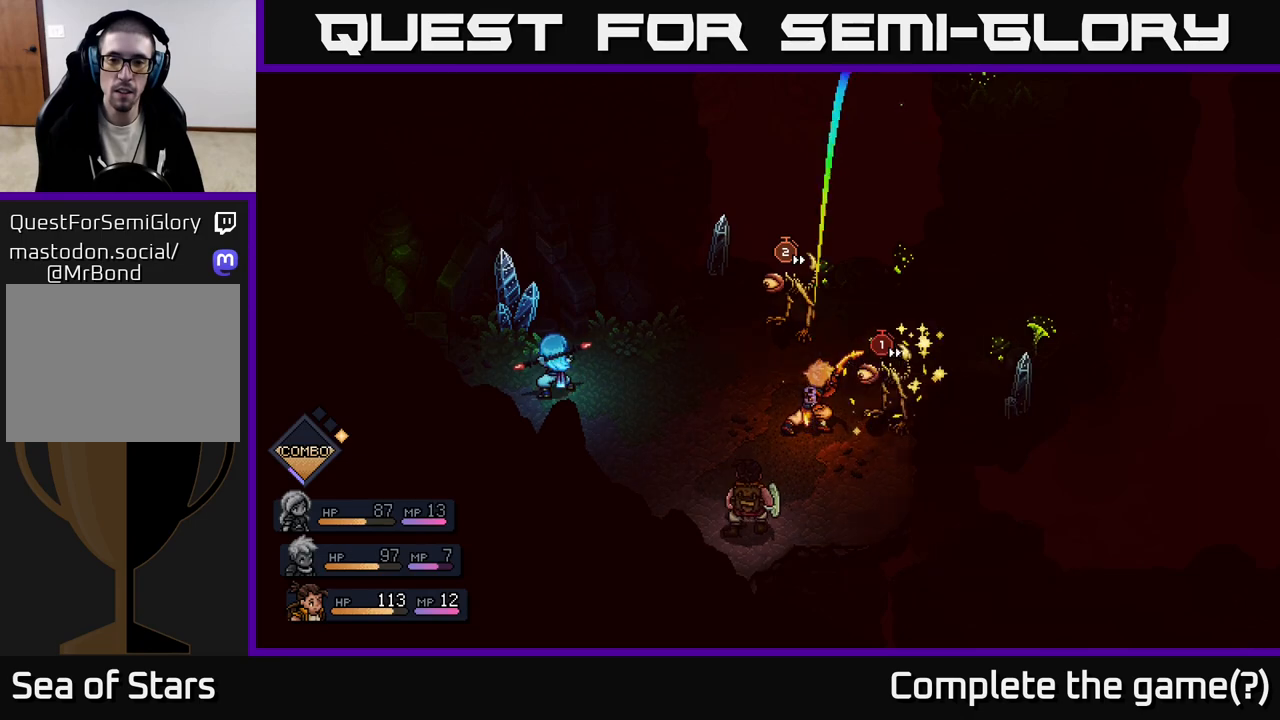
{"buttons": [], "left_stick": "center", "right_stick": "center", "events": [[200, "A", "down"], [317, "A", "up"]]}
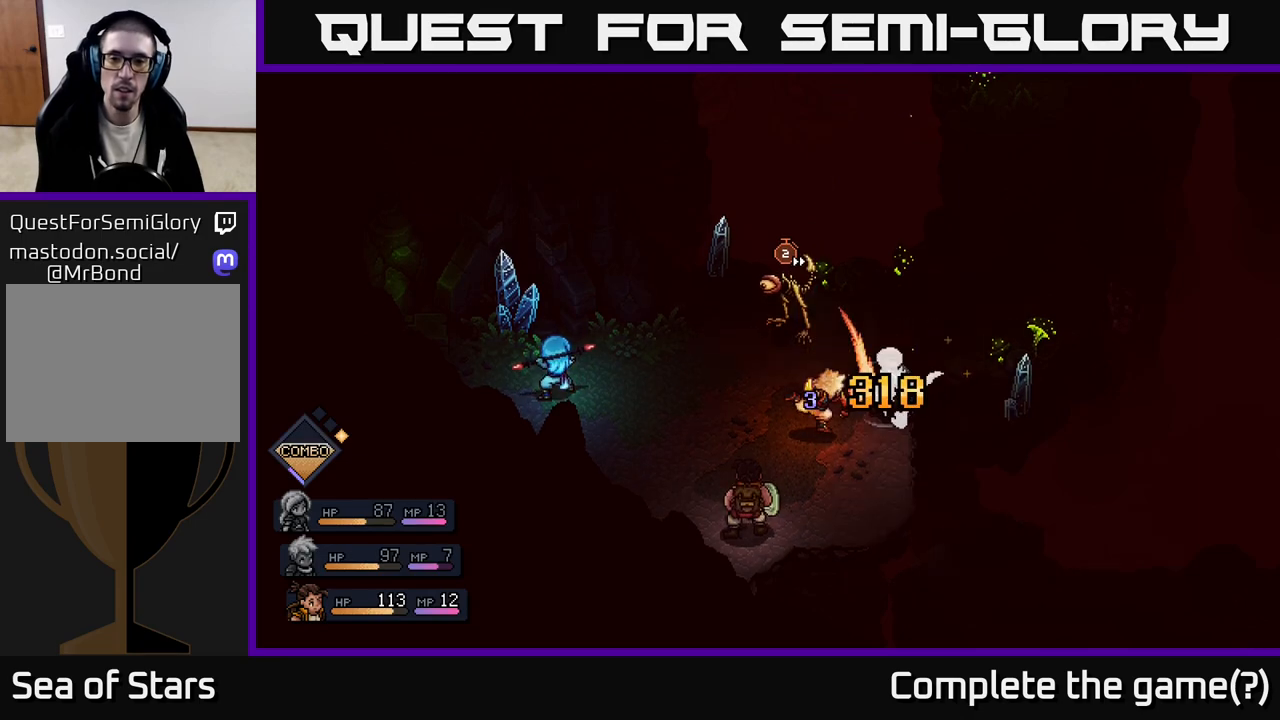
{"buttons": [], "left_stick": "center", "right_stick": "center", "events": []}
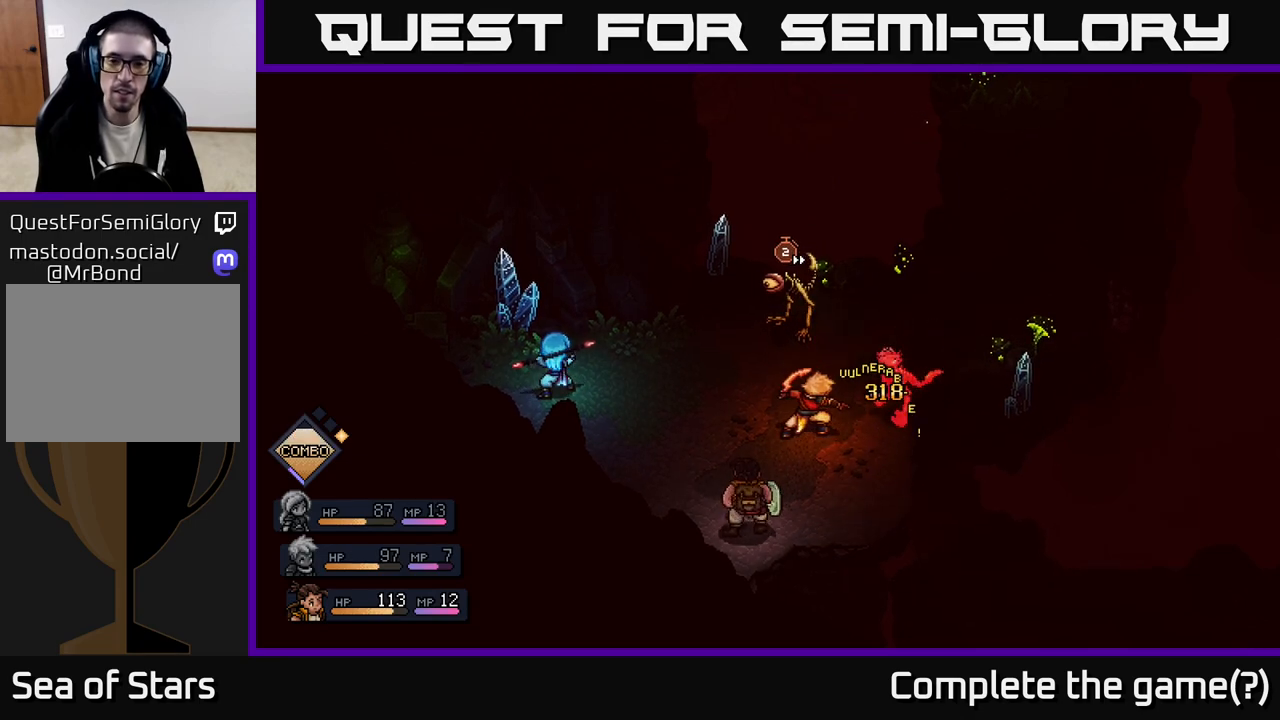
{"buttons": [], "left_stick": "center", "right_stick": "center", "events": []}
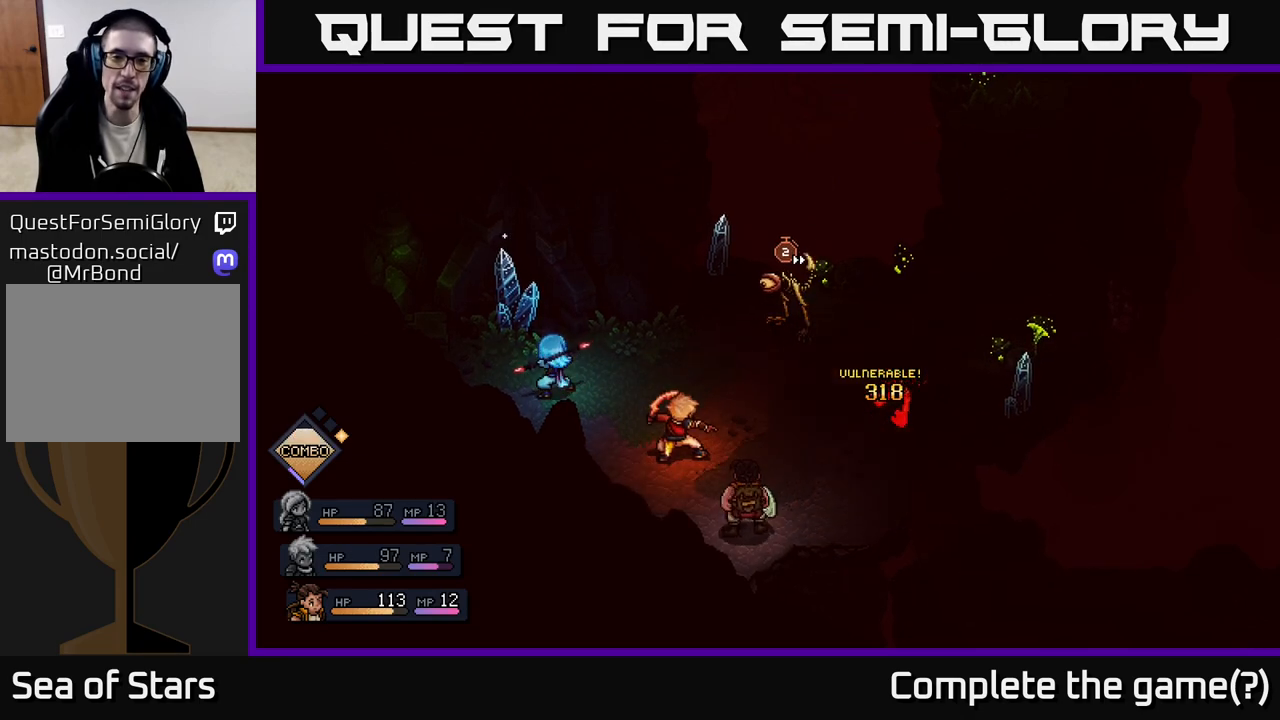
{"buttons": [], "left_stick": "center", "right_stick": "center", "events": []}
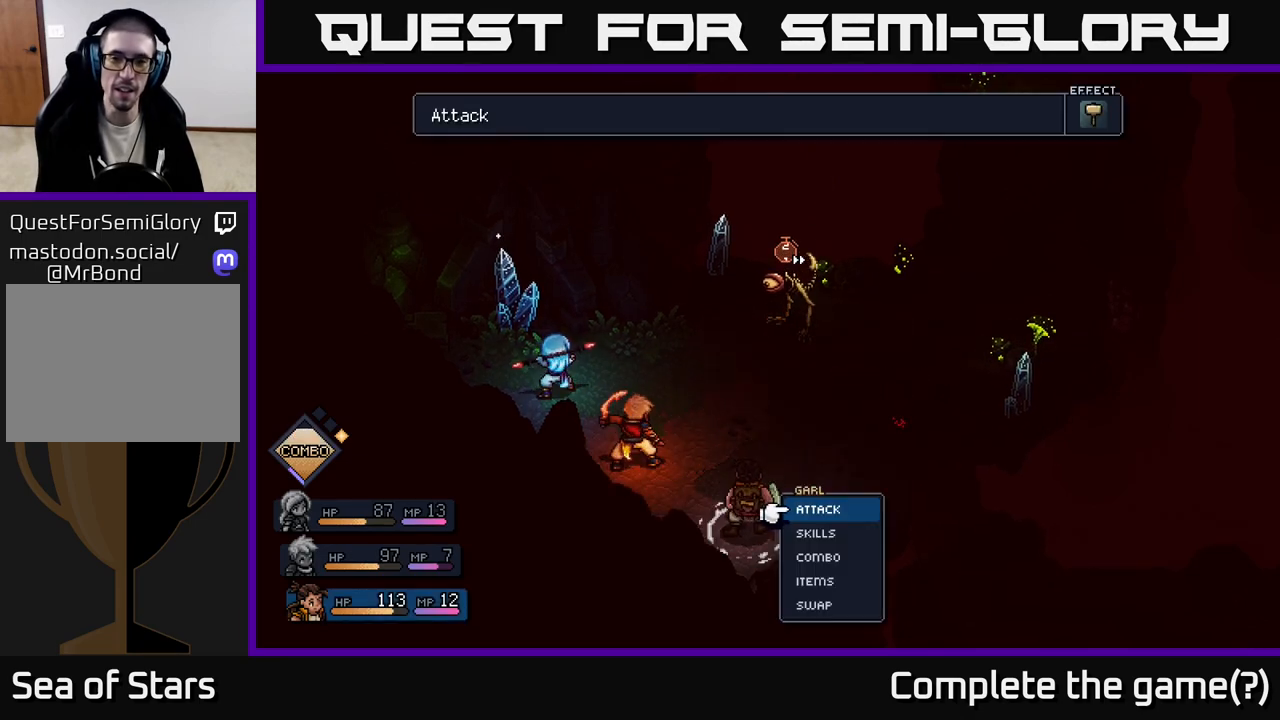
{"buttons": [], "left_stick": "center", "right_stick": "center", "events": []}
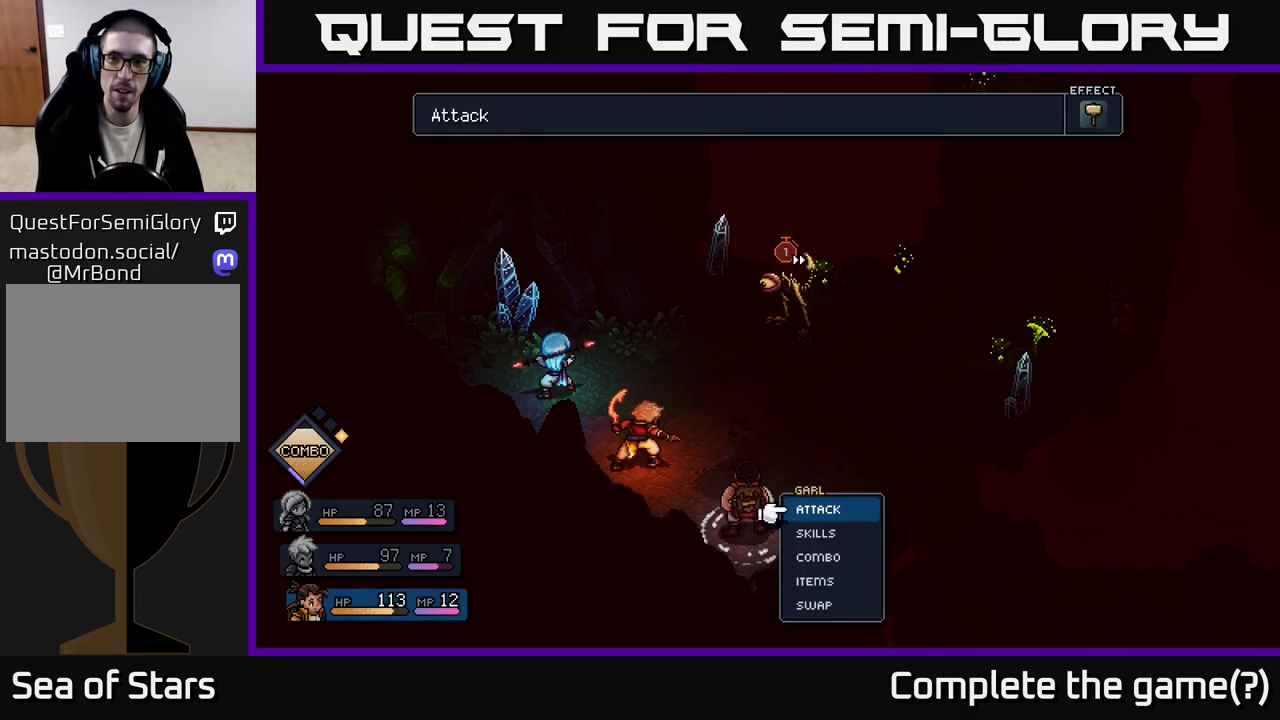
{"buttons": ["A"], "left_stick": "center", "right_stick": "center", "events": [[33, "A", "down"], [217, "A", "up"], [383, "A", "down"]]}
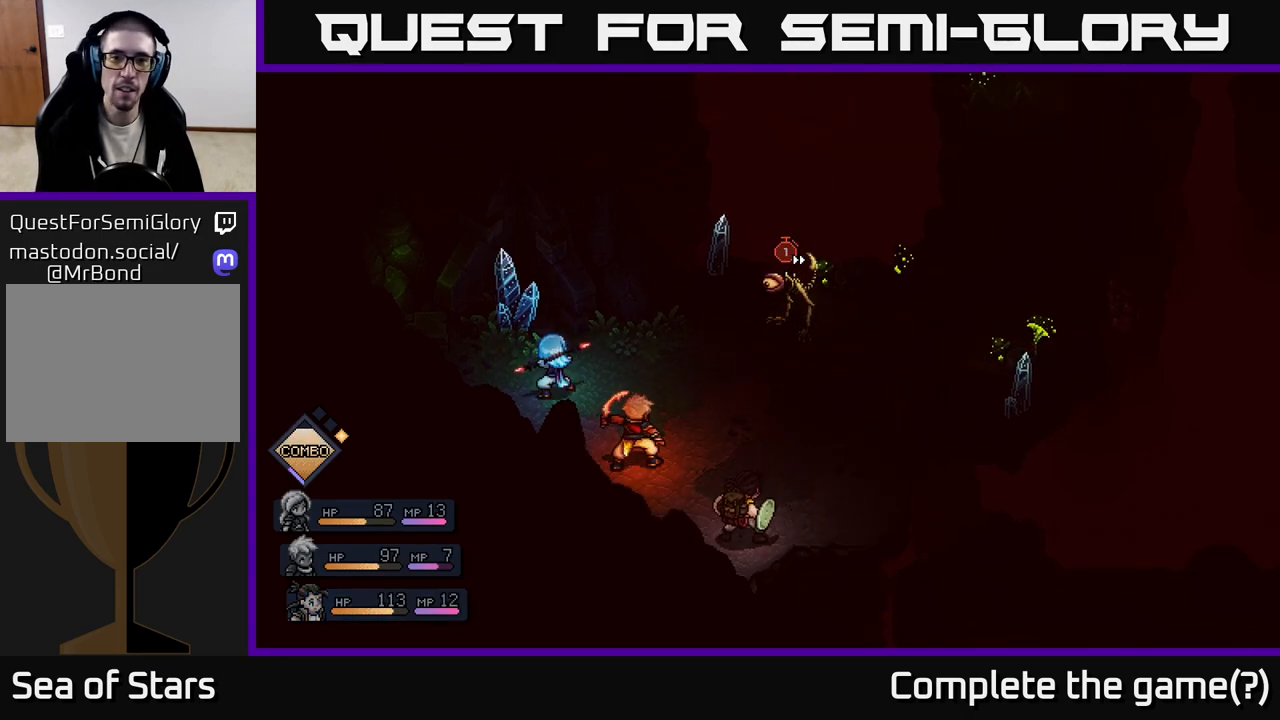
{"buttons": [], "left_stick": "center", "right_stick": "center", "events": [[17, "A", "up"]]}
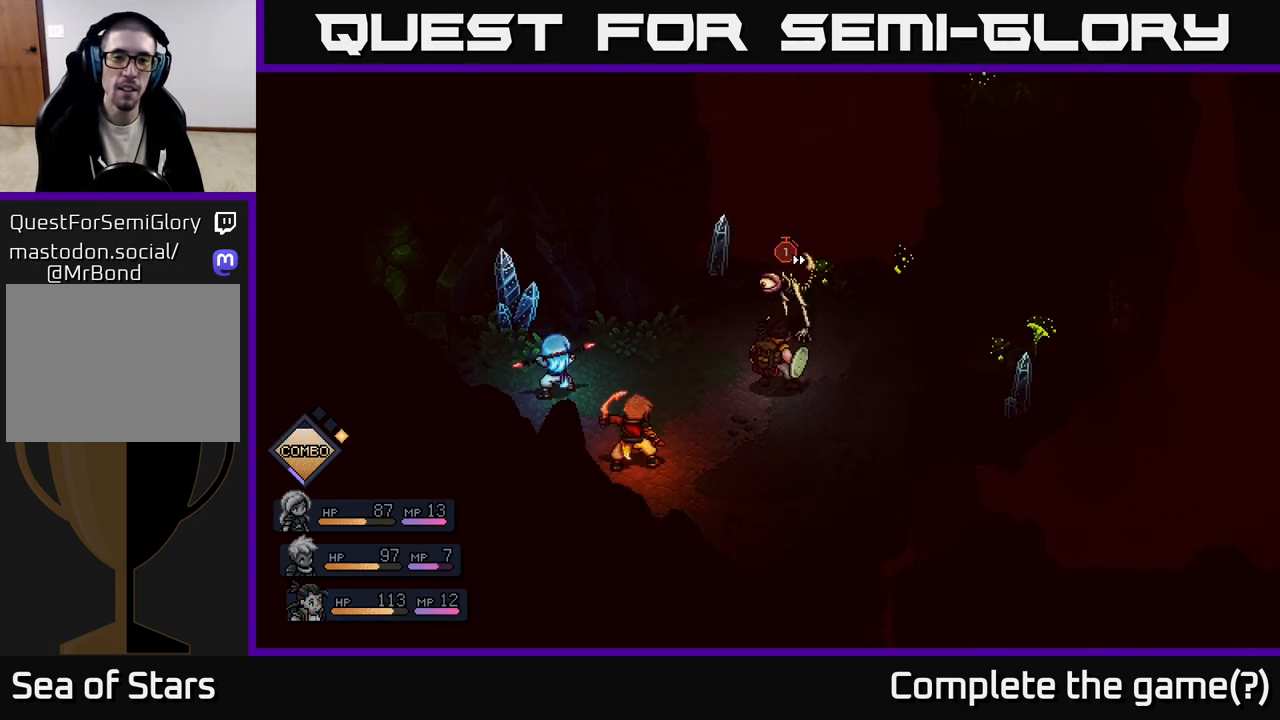
{"buttons": ["A"], "left_stick": "center", "right_stick": "center", "events": [[500, "A", "down"]]}
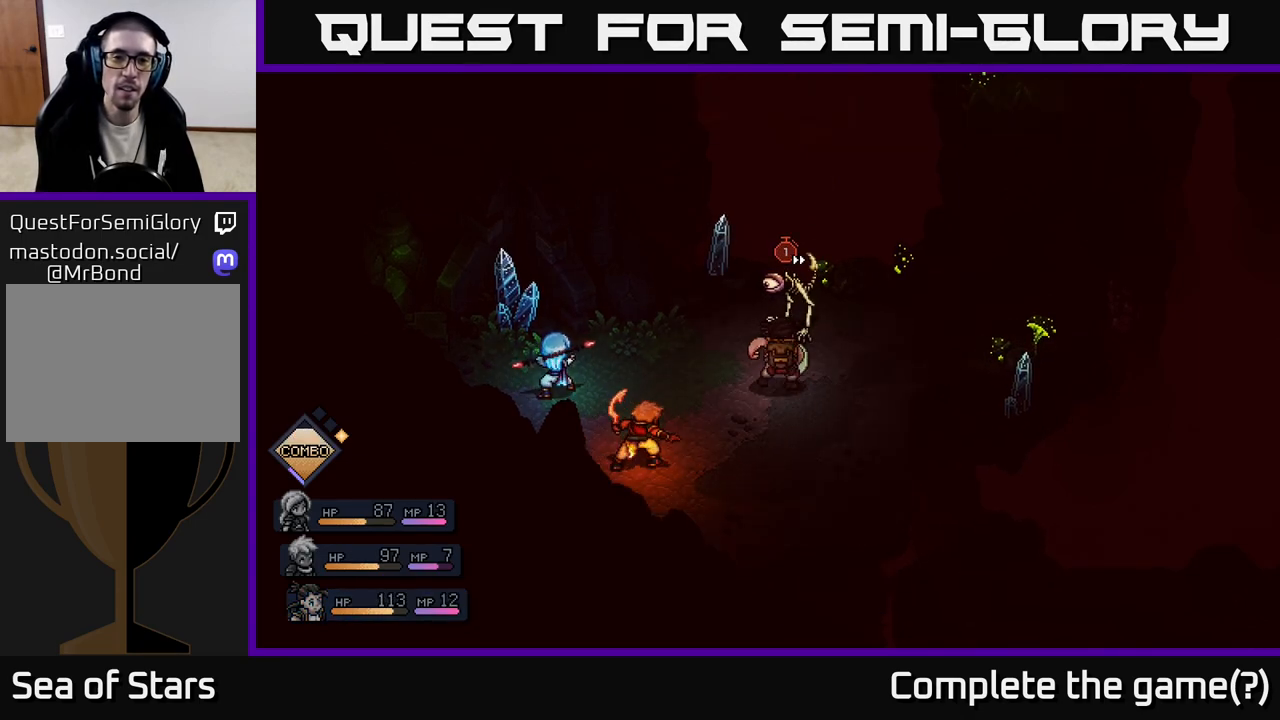
{"buttons": [], "left_stick": "center", "right_stick": "center", "events": [[117, "A", "up"], [317, "A", "down"], [500, "A", "up"]]}
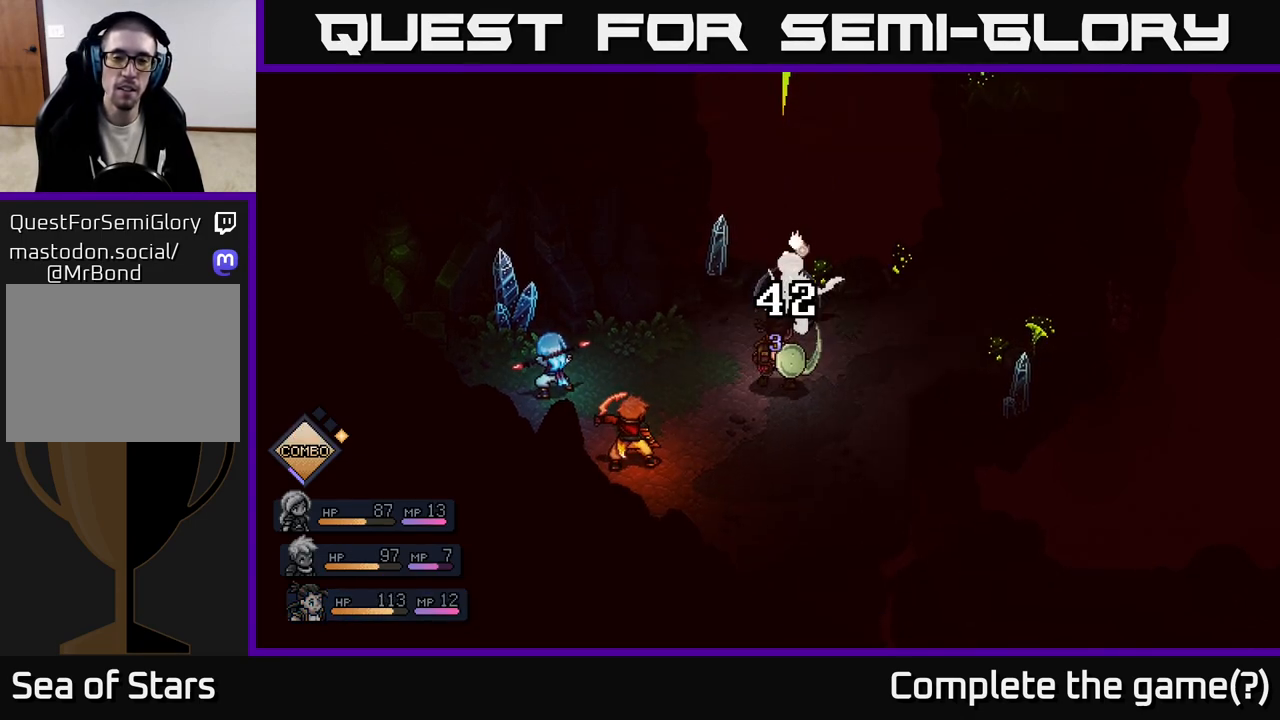
{"buttons": [], "left_stick": "center", "right_stick": "center", "events": []}
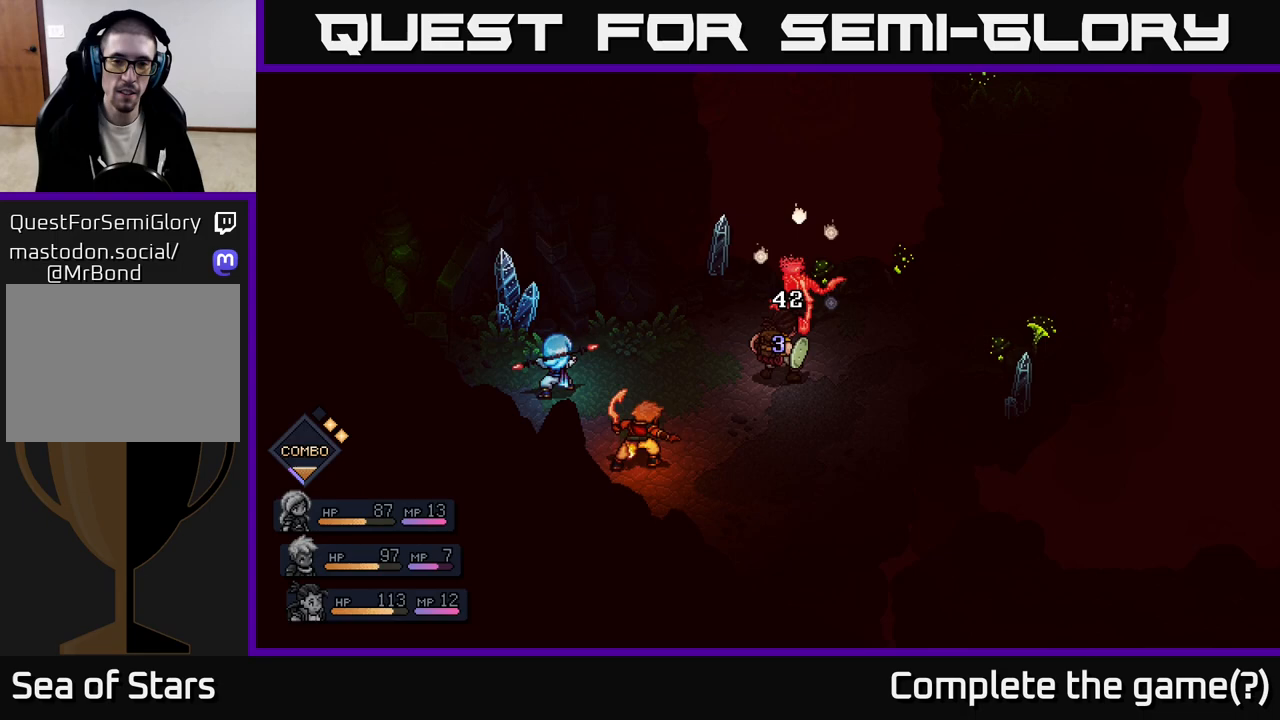
{"buttons": [], "left_stick": "center", "right_stick": "center", "events": []}
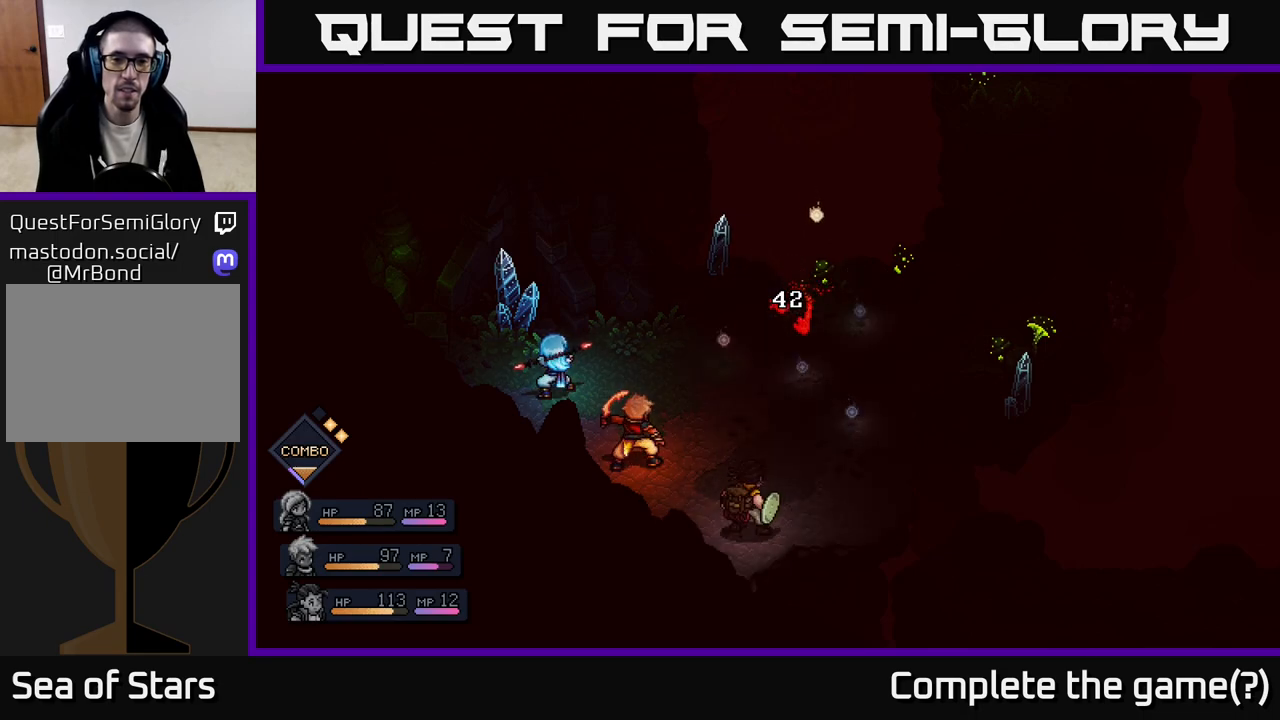
{"buttons": [], "left_stick": "center", "right_stick": "center", "events": []}
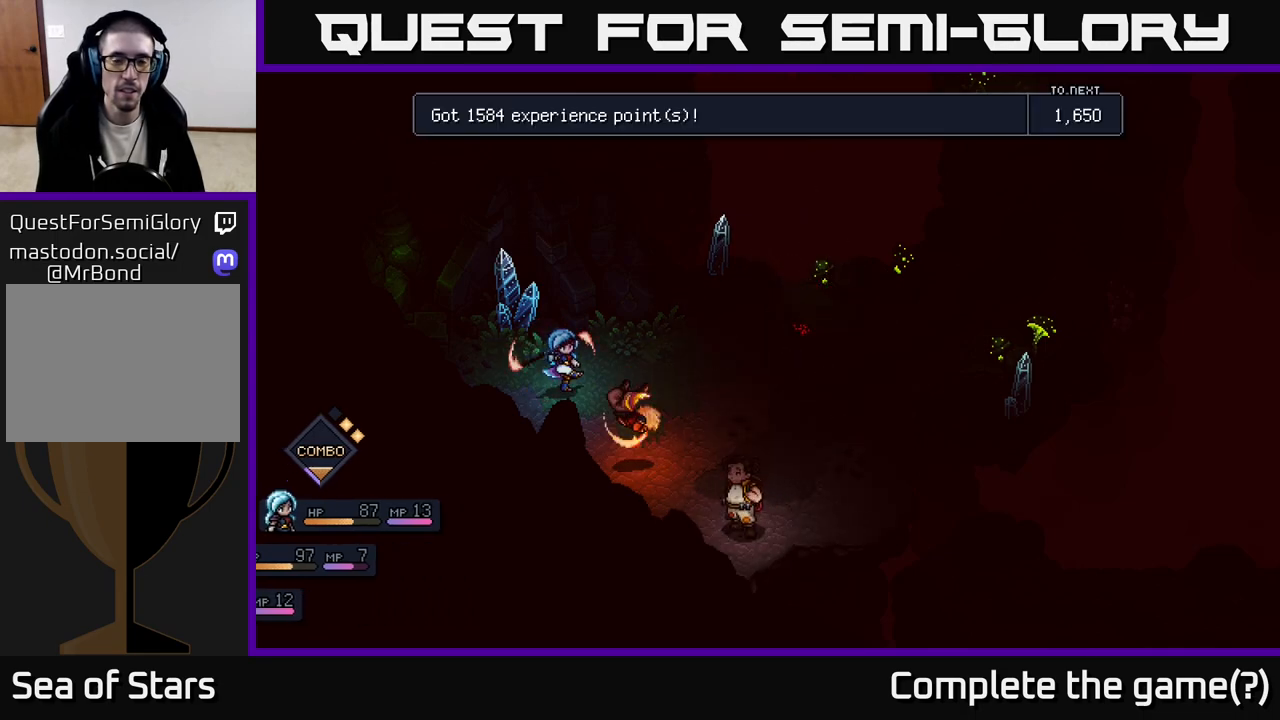
{"buttons": ["R2"], "left_stick": "center", "right_stick": "center", "events": [[467, "R2", "down"]]}
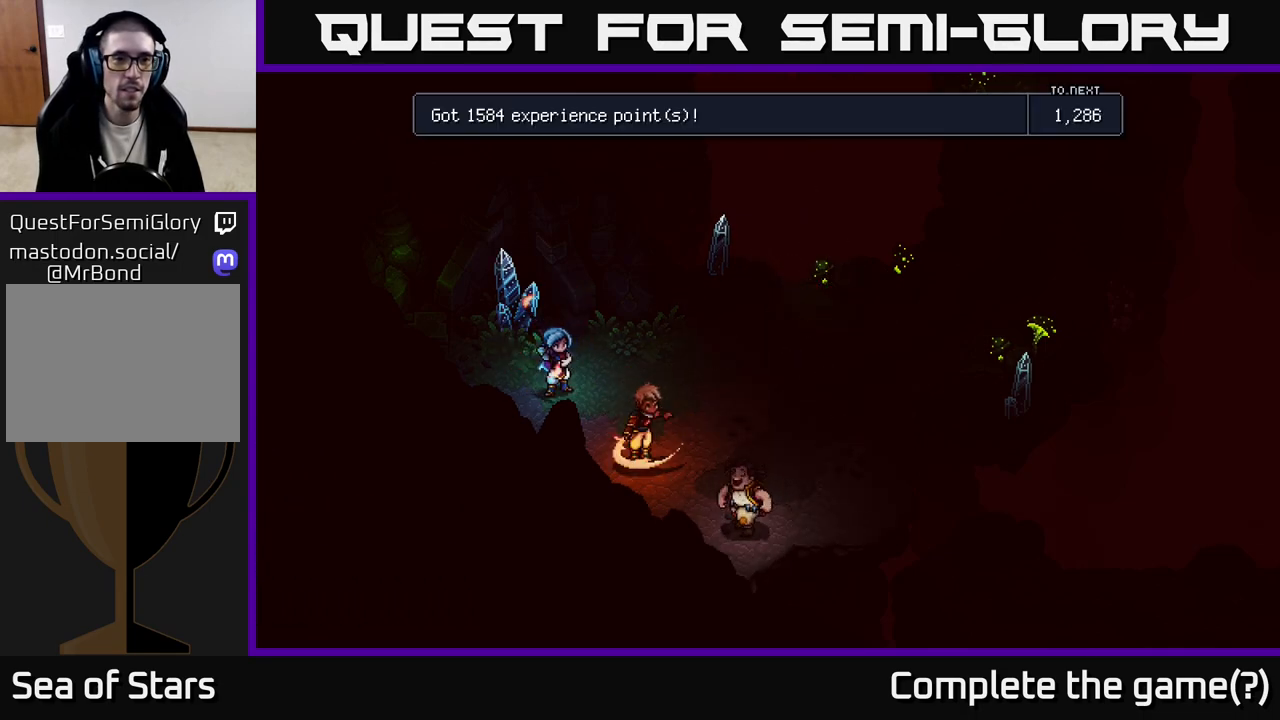
{"buttons": [], "left_stick": "center", "right_stick": "center", "events": [[433, "R2", "up"]]}
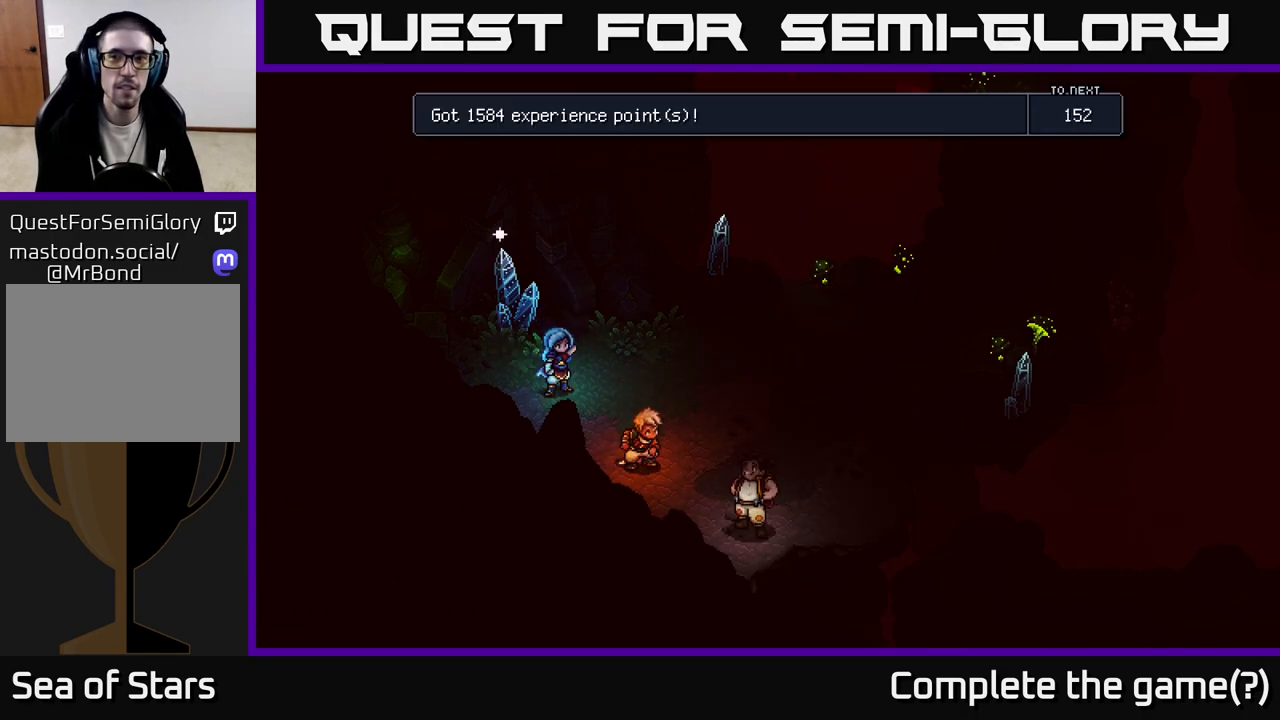
{"buttons": [], "left_stick": "center", "right_stick": "center", "events": []}